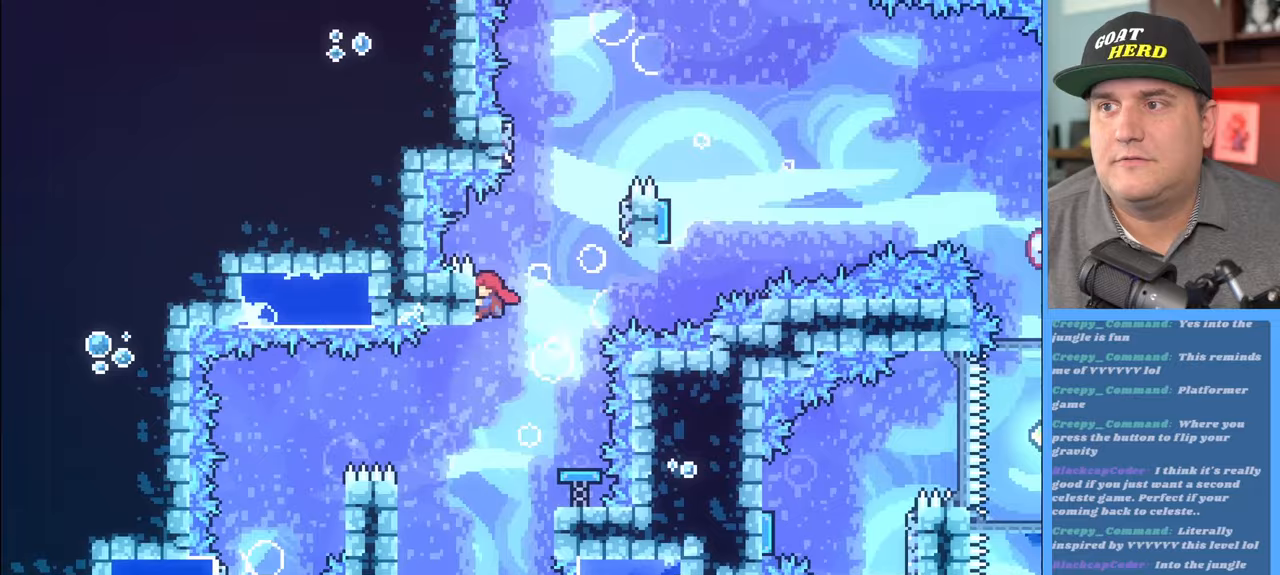
Gameplay with a controller (Xbox layout); each line is a JSON object with the inputs held at the frame after it. "events" lists button and stick changes between this image and that frame as [ms after this image, input, new state], when the widget could be followed in between.
{"buttons": ["A", "R2"], "left_stick": "up-right", "right_stick": "center", "events": [[117, "A", "down"], [117, "left_stick", "up-right"]]}
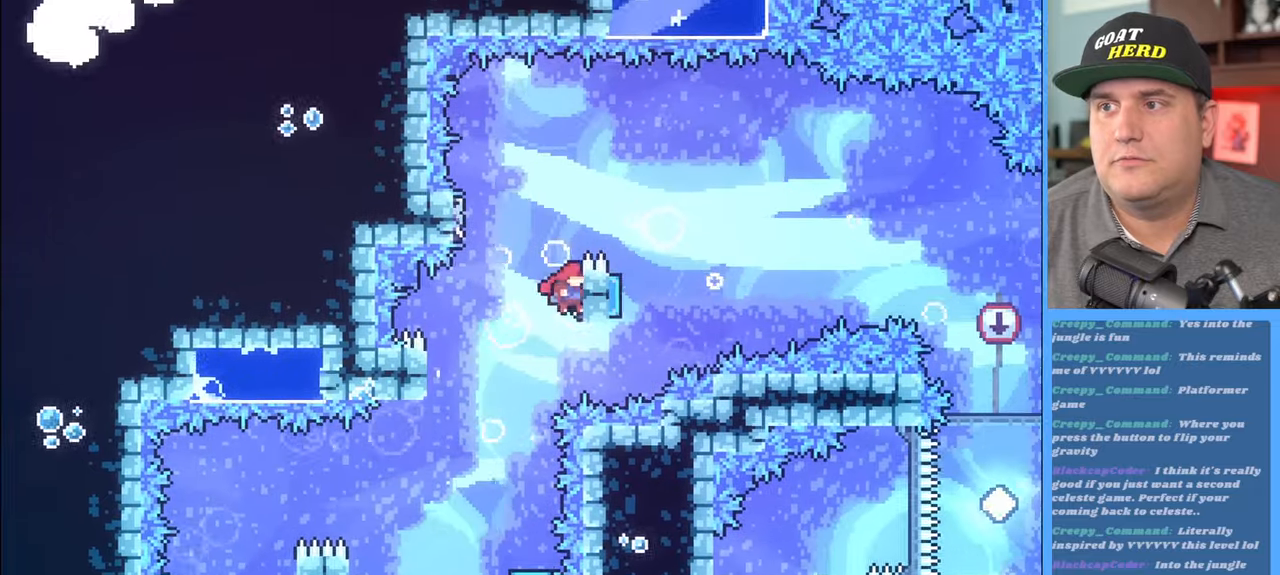
{"buttons": ["A", "R2"], "left_stick": "up-left", "right_stick": "center", "events": [[67, "A", "up"], [83, "left_stick", "up-left"], [150, "A", "down"]]}
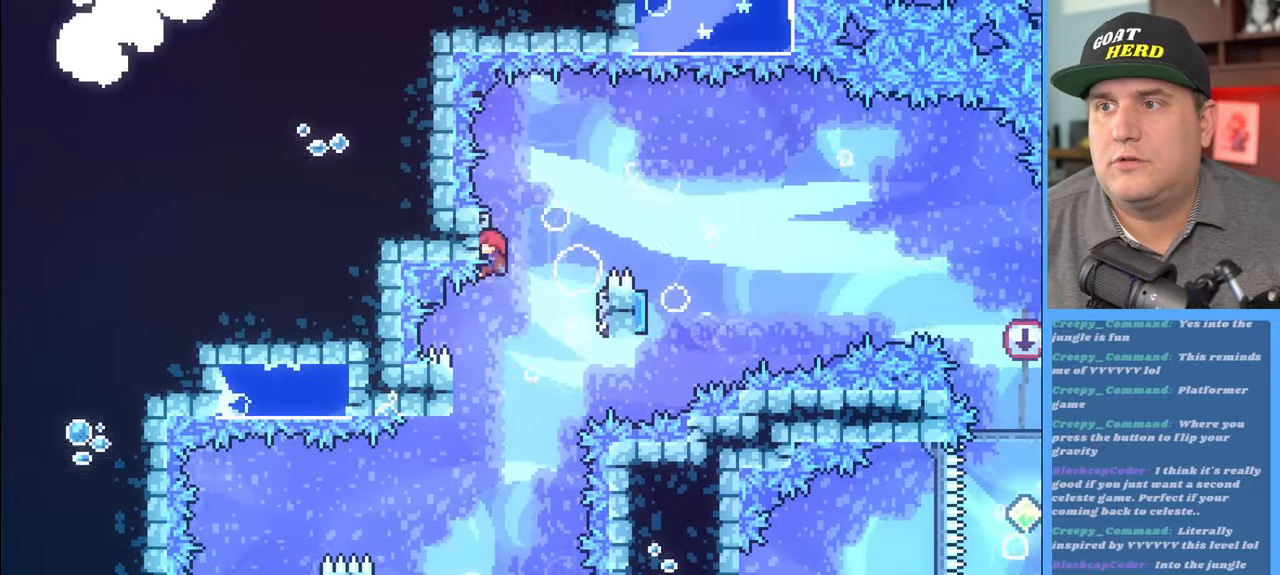
{"buttons": ["R2"], "left_stick": "up-left", "right_stick": "center", "events": [[17, "A", "up"], [67, "left_stick", "up-right"], [83, "A", "down"], [450, "A", "up"], [450, "left_stick", "up-left"]]}
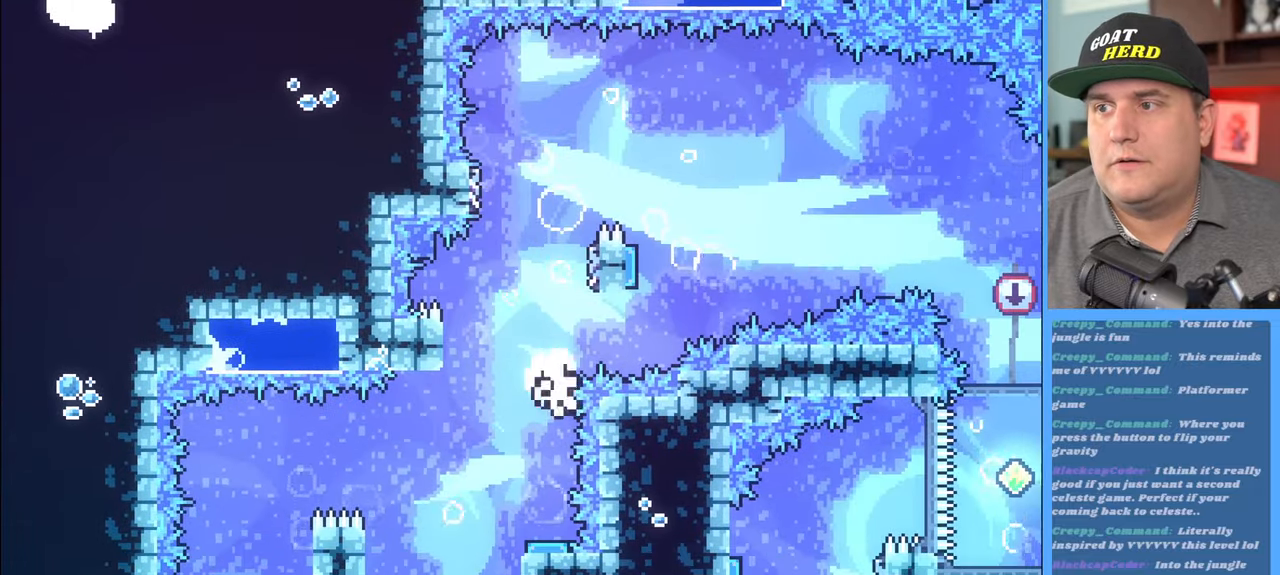
{"buttons": [], "left_stick": "center", "right_stick": "center", "events": [[17, "L3", "down"], [117, "L3", "up"], [233, "left_stick", "center"], [367, "R2", "up"]]}
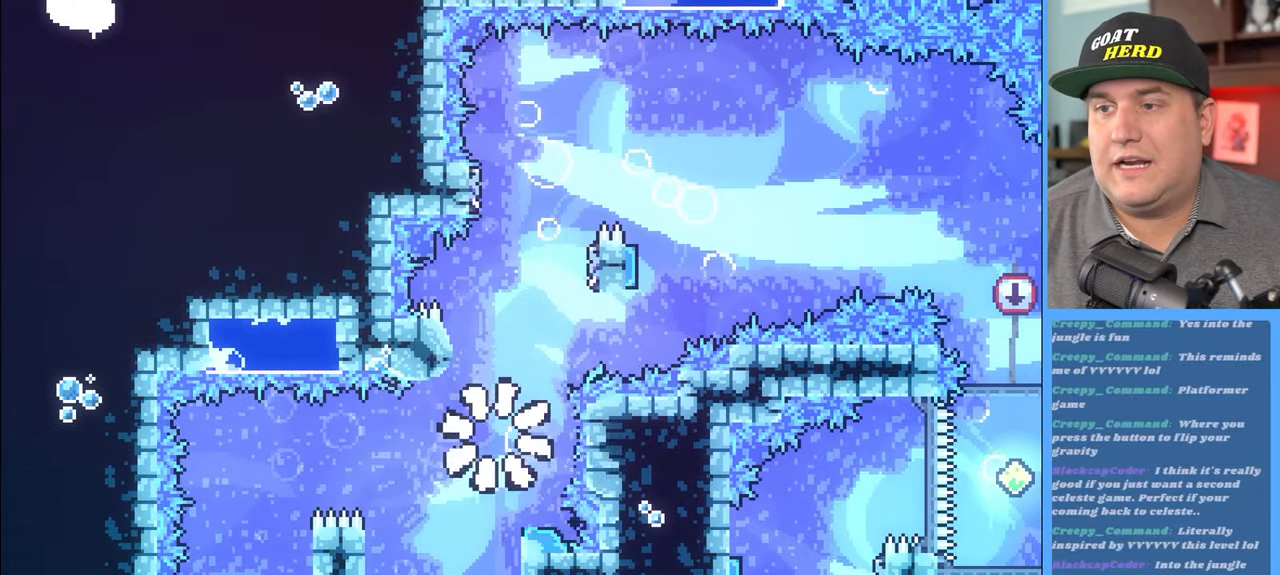
{"buttons": [], "left_stick": "center", "right_stick": "center", "events": []}
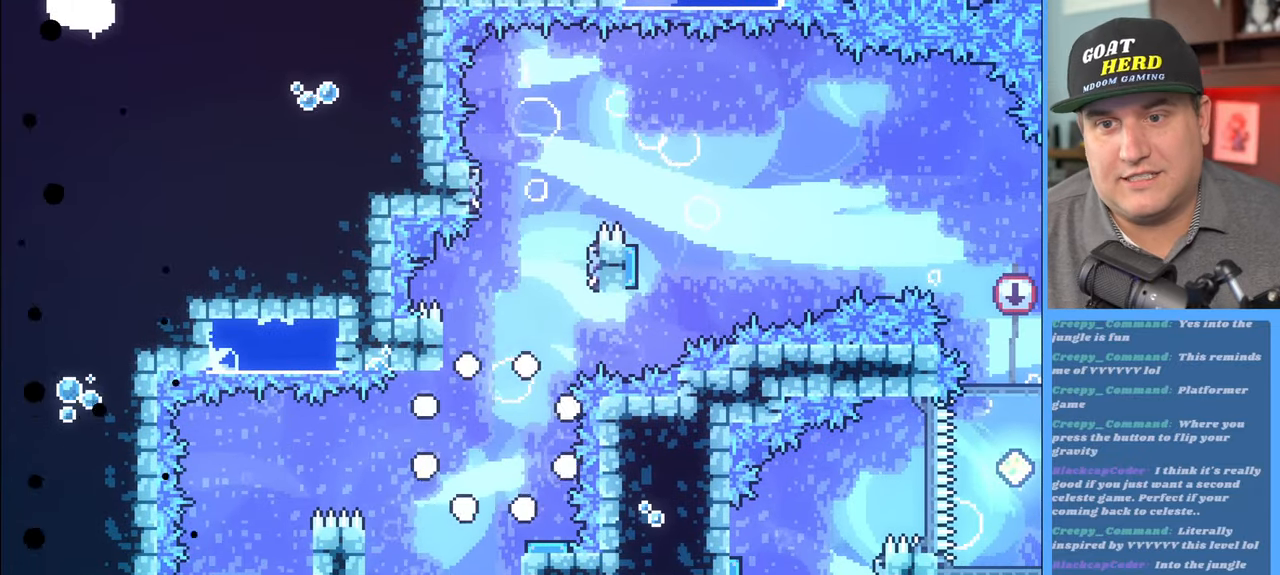
{"buttons": ["R2"], "left_stick": "center", "right_stick": "center", "events": [[167, "R2", "down"]]}
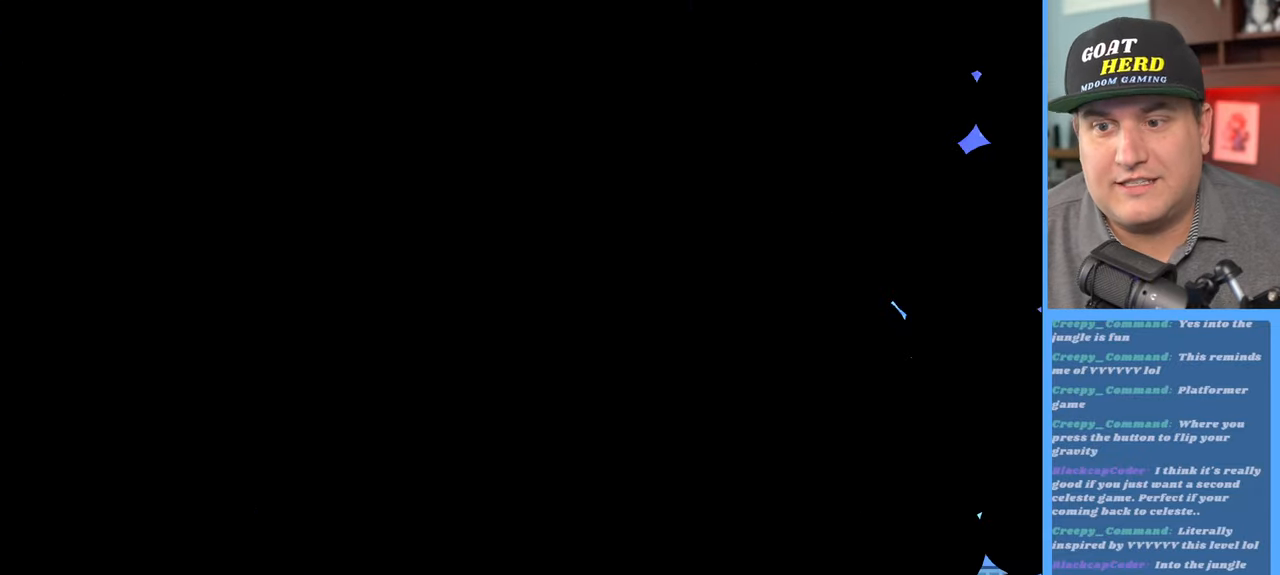
{"buttons": ["R2"], "left_stick": "center", "right_stick": "center", "events": []}
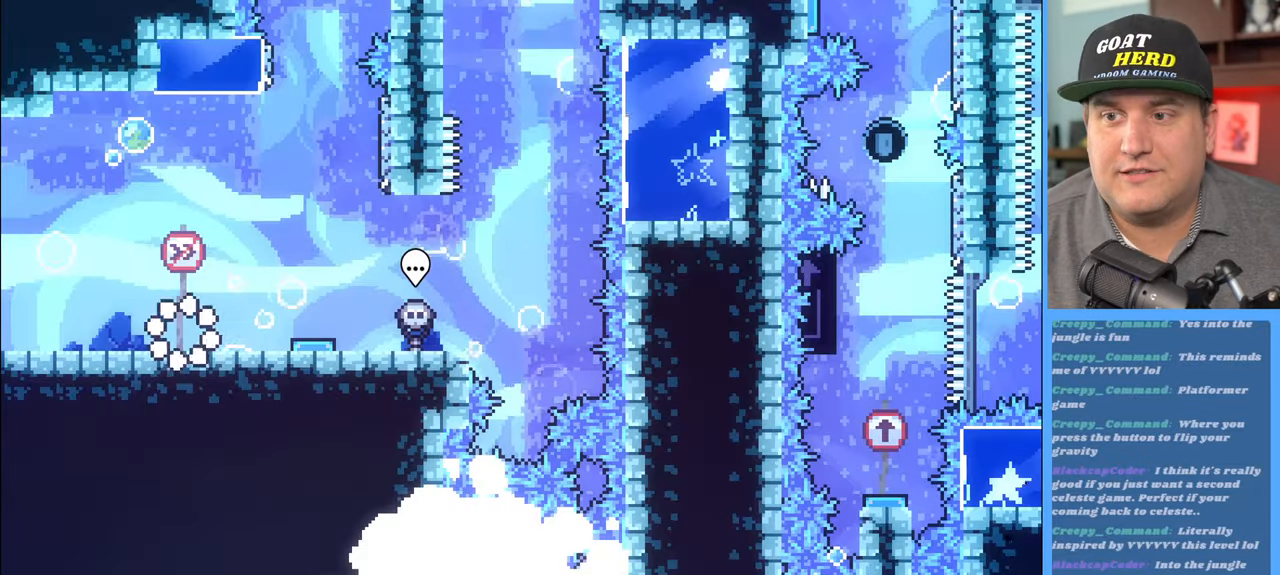
{"buttons": ["R2"], "left_stick": "right", "right_stick": "center", "events": [[133, "left_stick", "right"], [250, "A", "down"], [450, "A", "up"]]}
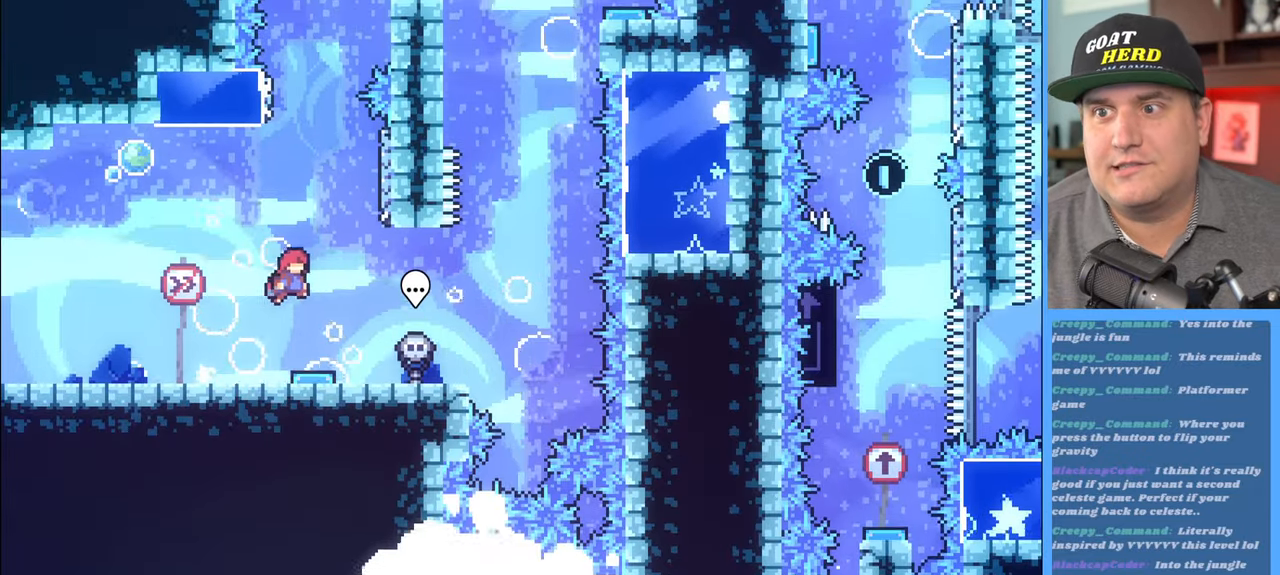
{"buttons": ["A", "R2"], "left_stick": "up-right", "right_stick": "center", "events": [[67, "left_stick", "center"], [367, "A", "down"], [417, "left_stick", "right"], [483, "left_stick", "up-right"]]}
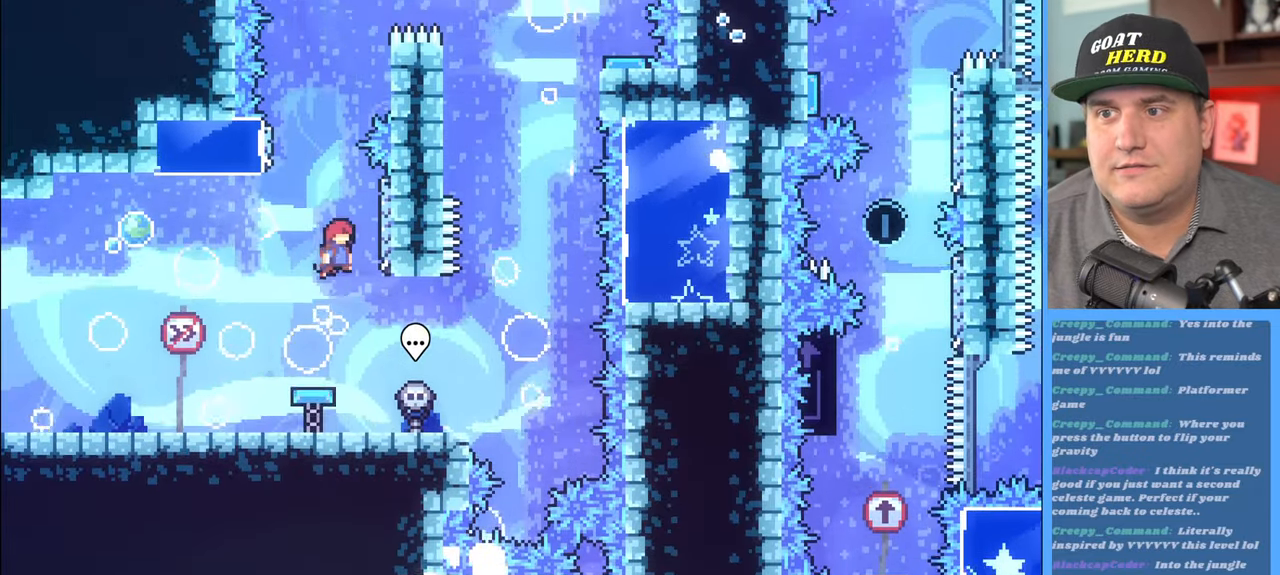
{"buttons": ["A", "R2"], "left_stick": "up-left", "right_stick": "center", "events": [[250, "A", "up"], [350, "A", "down"], [350, "left_stick", "up-left"]]}
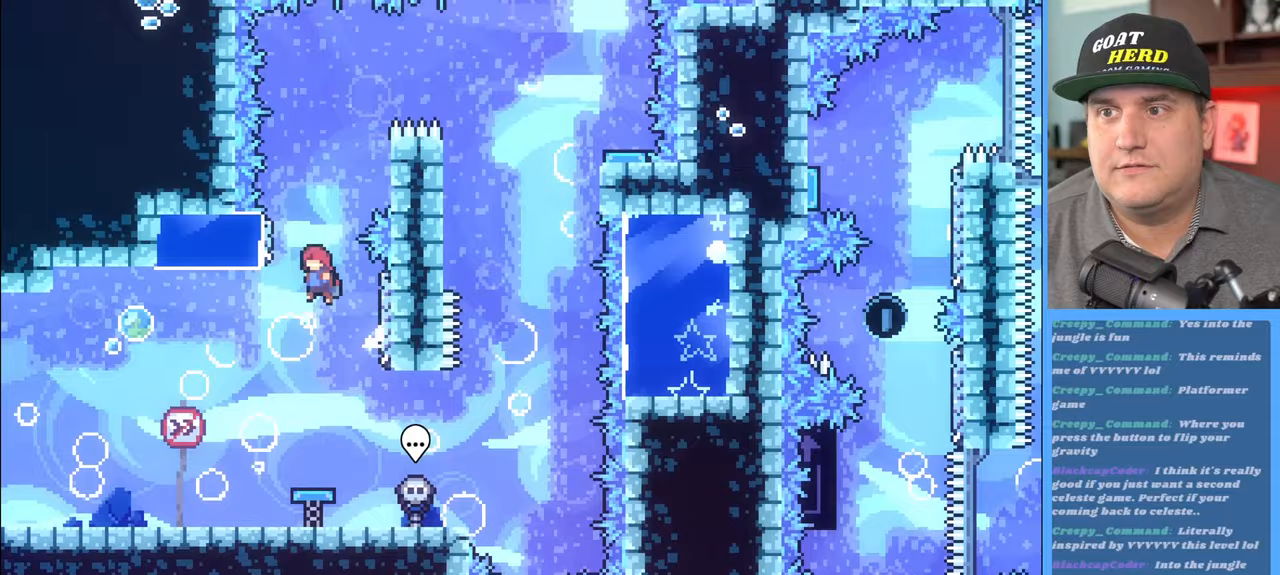
{"buttons": ["A", "R2"], "left_stick": "up-right", "right_stick": "center", "events": [[250, "A", "up"], [333, "A", "down"], [333, "left_stick", "up-right"]]}
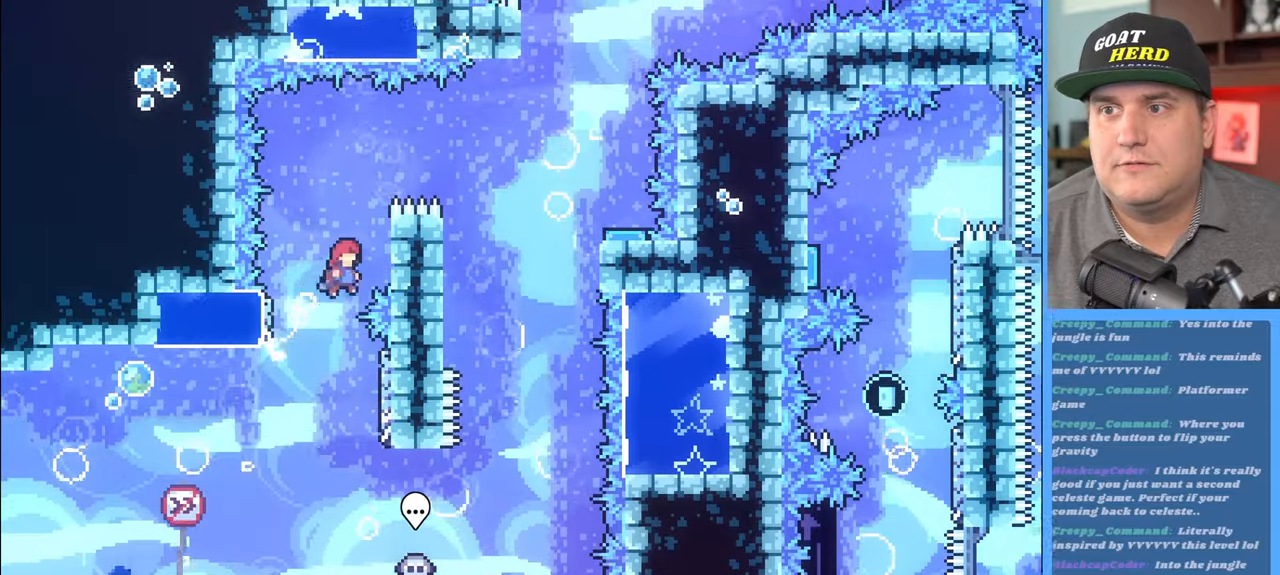
{"buttons": ["A", "R2"], "left_stick": "up-right", "right_stick": "center", "events": [[200, "A", "up"], [267, "A", "down"]]}
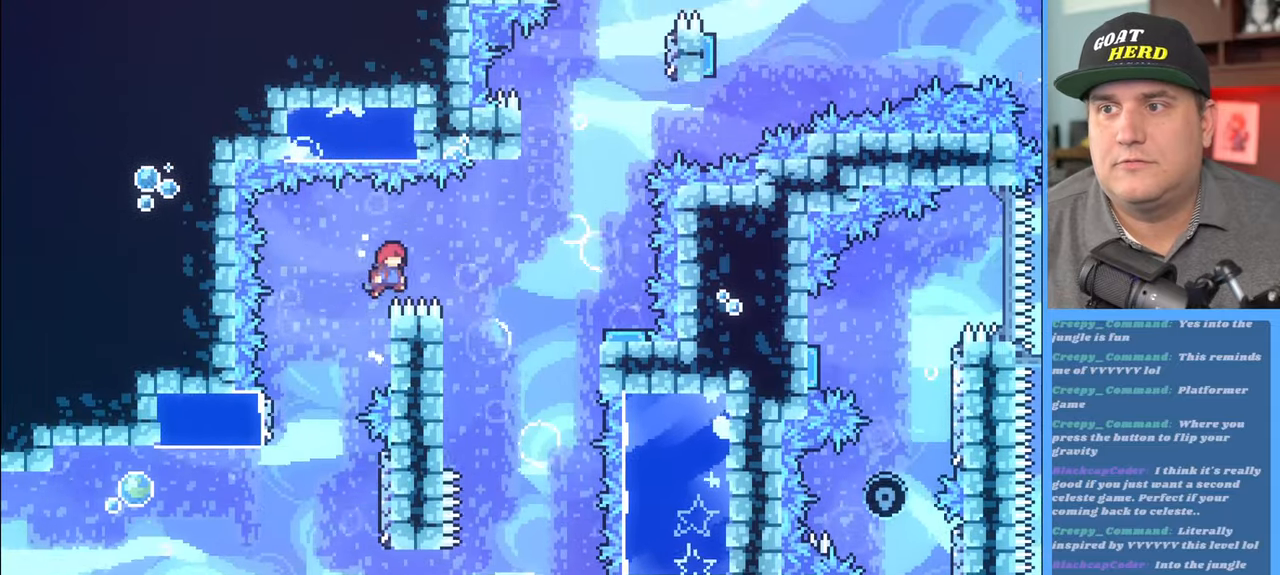
{"buttons": ["R2"], "left_stick": "up-left", "right_stick": "center", "events": [[117, "A", "up"], [200, "left_stick", "up-left"]]}
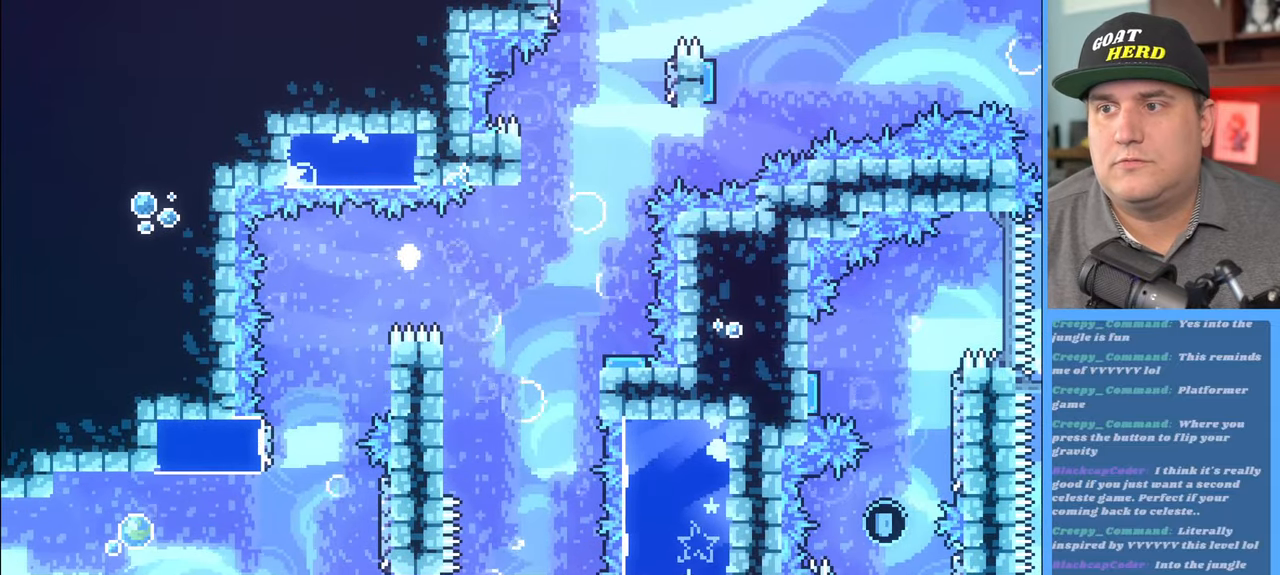
{"buttons": [], "left_stick": "center", "right_stick": "center", "events": [[67, "left_stick", "center"], [133, "R2", "up"]]}
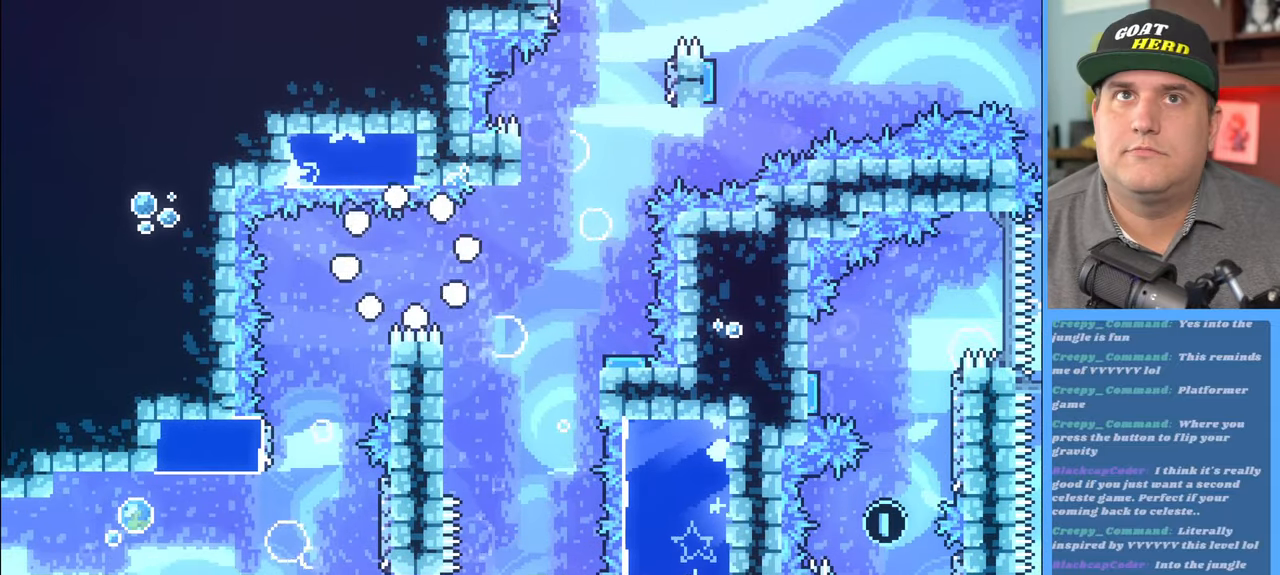
{"buttons": [], "left_stick": "center", "right_stick": "center", "events": []}
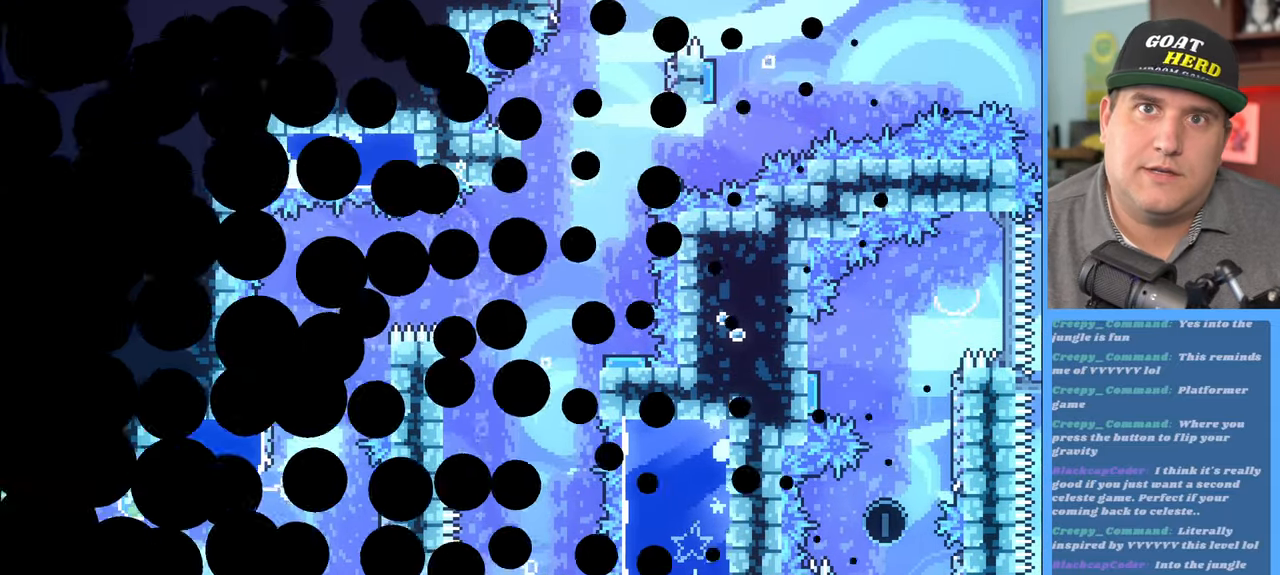
{"buttons": ["R2"], "left_stick": "right", "right_stick": "center", "events": [[117, "R2", "down"], [467, "left_stick", "right"]]}
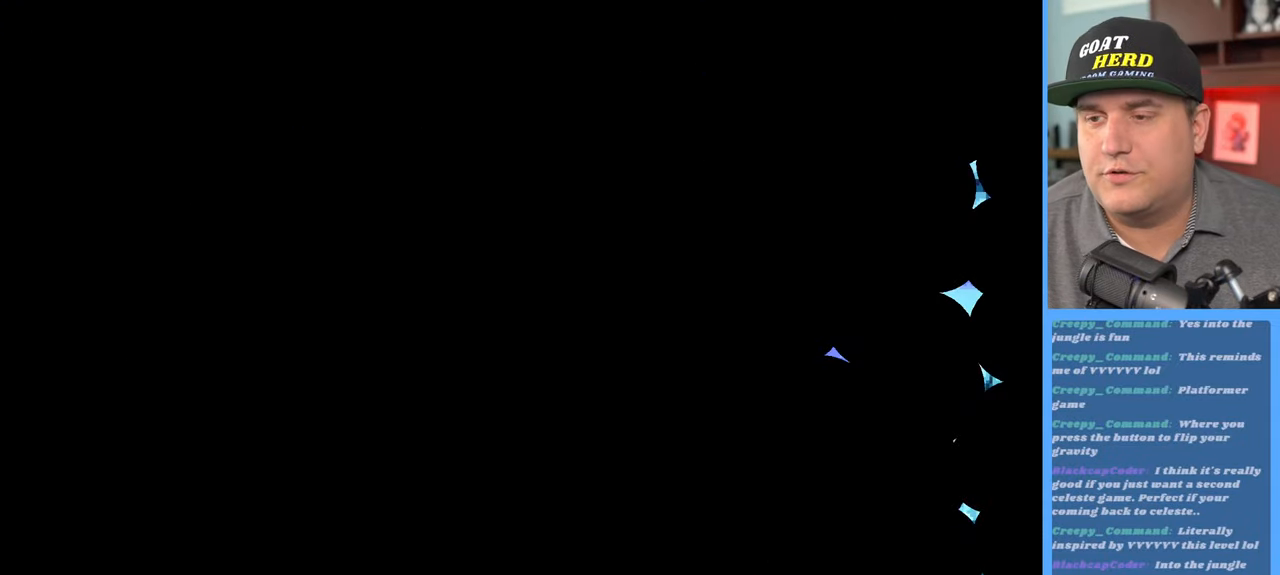
{"buttons": ["R2"], "left_stick": "right", "right_stick": "center", "events": []}
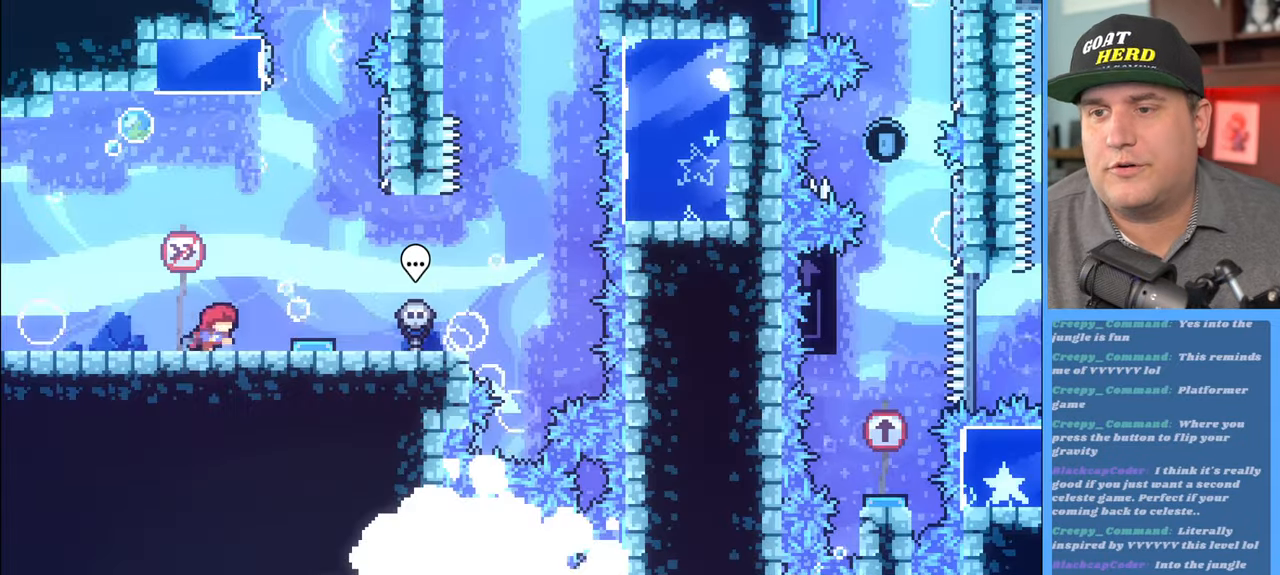
{"buttons": ["A", "R2"], "left_stick": "up-right", "right_stick": "center", "events": [[300, "left_stick", "up-right"], [350, "A", "down"]]}
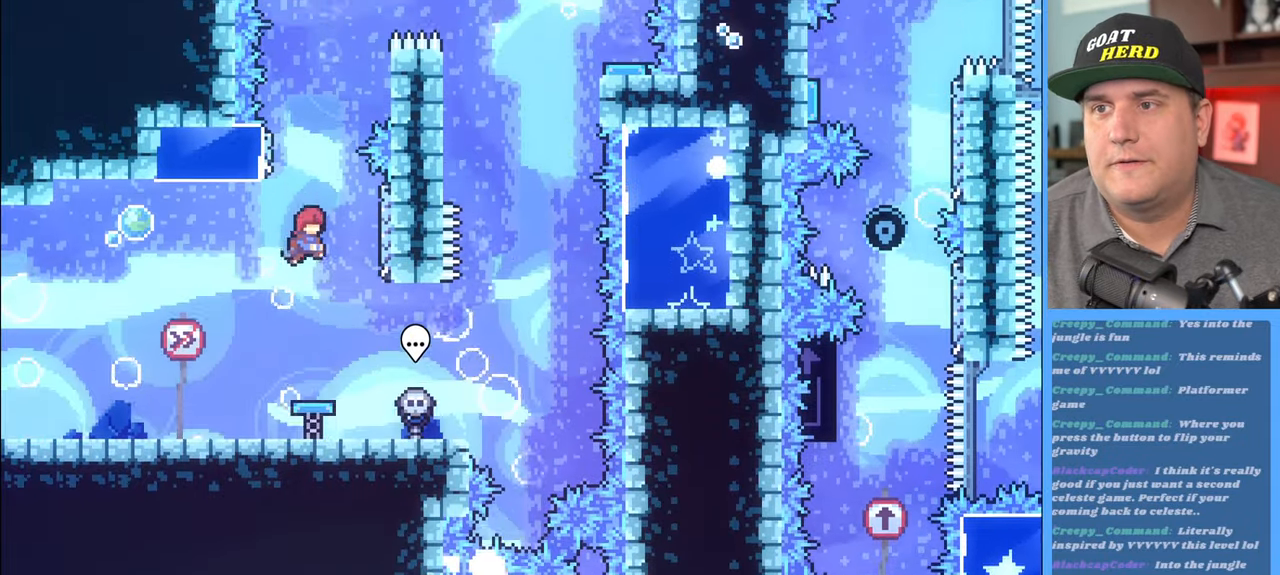
{"buttons": ["A", "R2", "L3"], "left_stick": "up-left", "right_stick": "center", "events": [[267, "A", "up"], [333, "A", "down"], [333, "left_stick", "up-left"], [450, "L3", "down"]]}
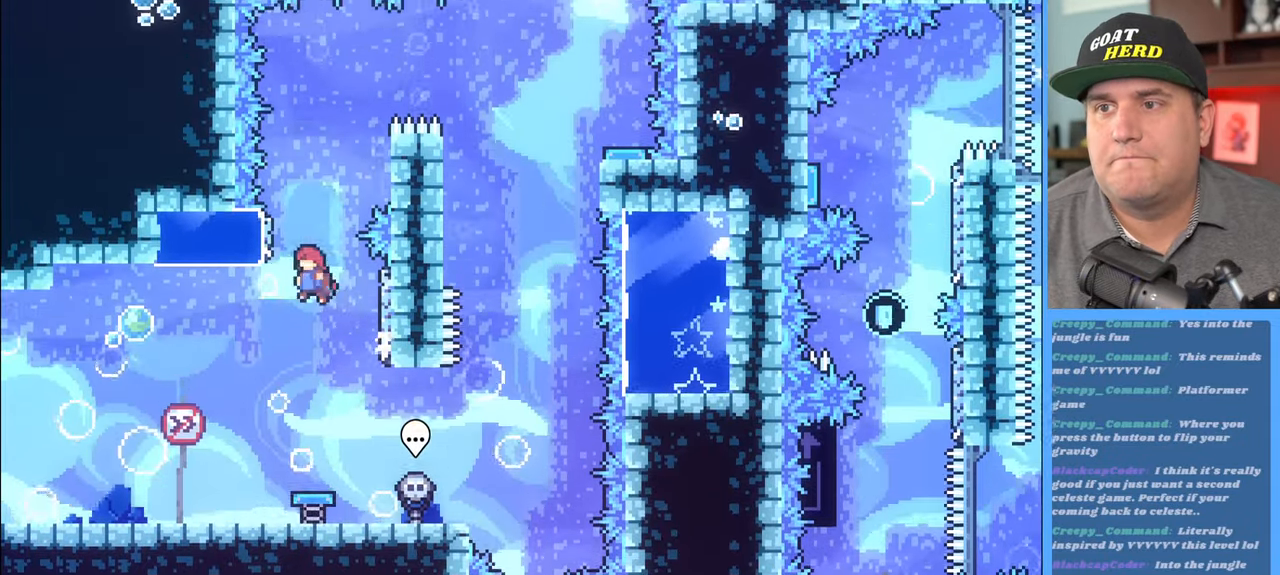
{"buttons": ["A", "R2"], "left_stick": "up-right", "right_stick": "center", "events": [[183, "L3", "up"], [233, "A", "up"], [283, "A", "down"], [283, "left_stick", "up-right"]]}
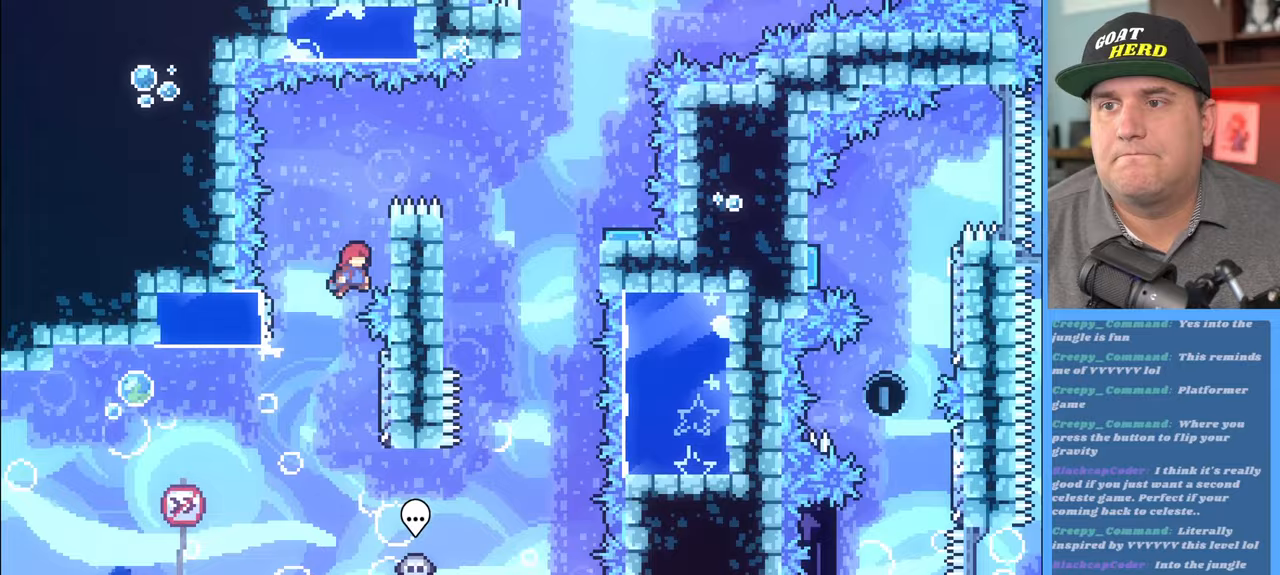
{"buttons": ["R2"], "left_stick": "up-right", "right_stick": "center", "events": [[233, "A", "up"]]}
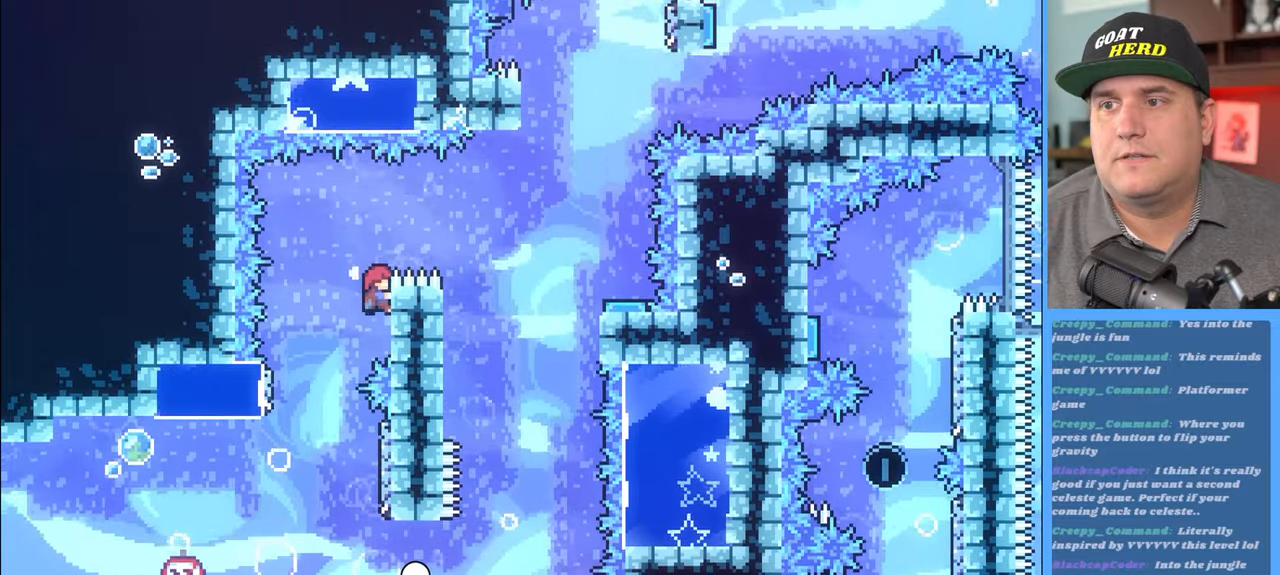
{"buttons": ["R2", "L3"], "left_stick": "up-left", "right_stick": "center", "events": [[133, "A", "down"], [467, "A", "up"], [483, "left_stick", "up-left"], [500, "L3", "down"]]}
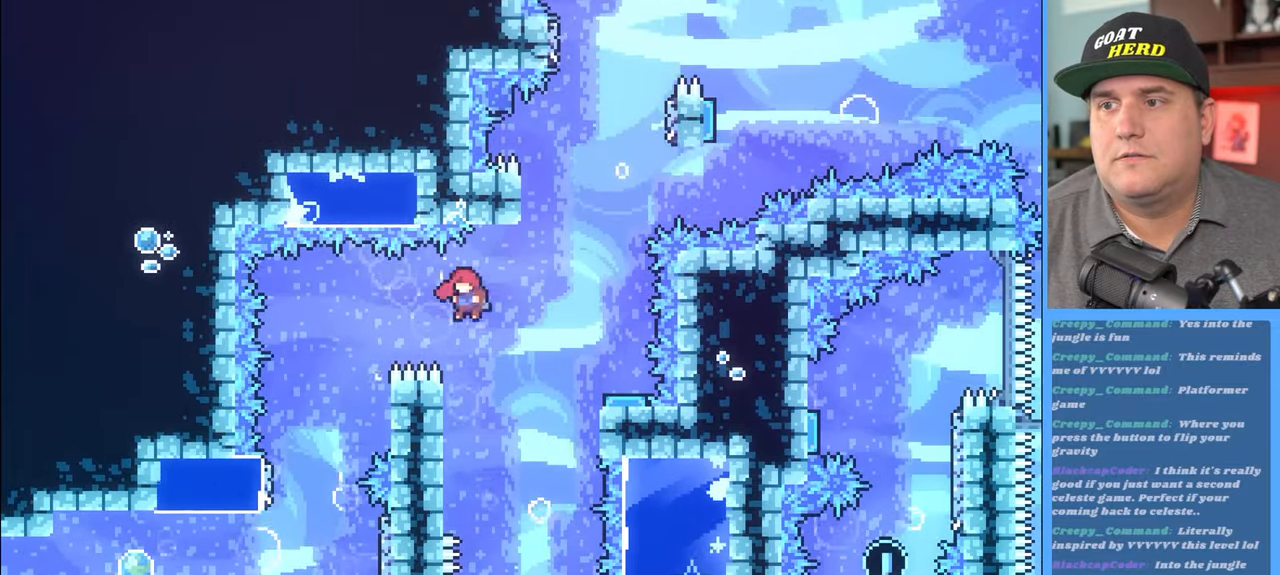
{"buttons": ["R2"], "left_stick": "up", "right_stick": "center", "events": [[267, "L3", "up"], [433, "left_stick", "up"]]}
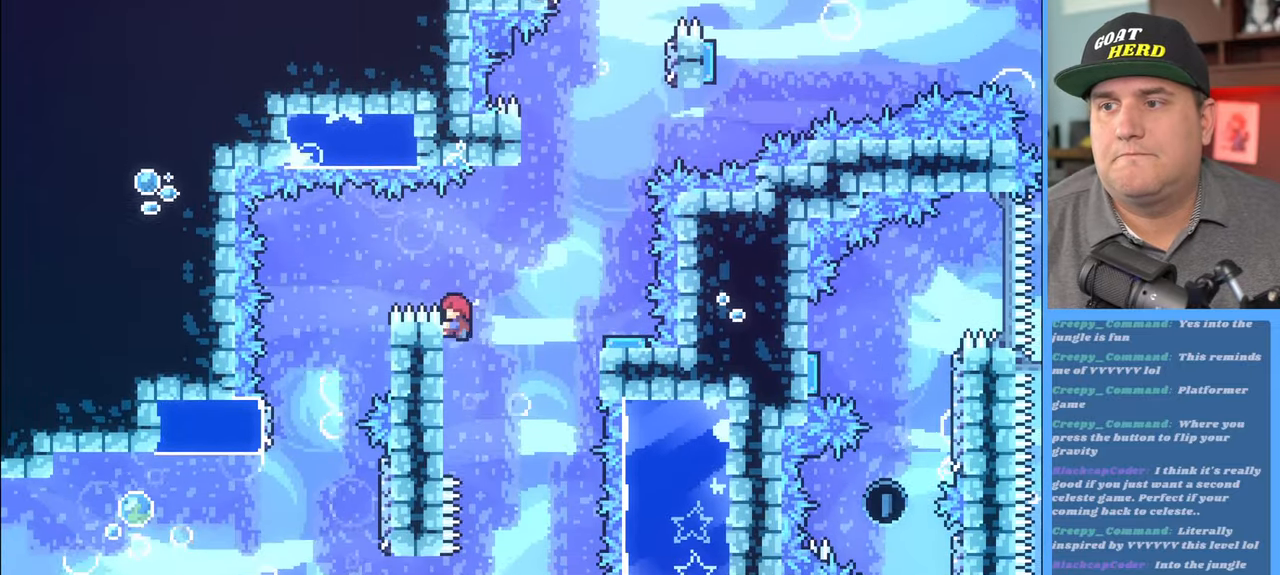
{"buttons": ["R2"], "left_stick": "right", "right_stick": "center", "events": [[33, "left_stick", "right"], [100, "A", "down"], [133, "L3", "down"], [367, "L3", "up"], [467, "A", "up"]]}
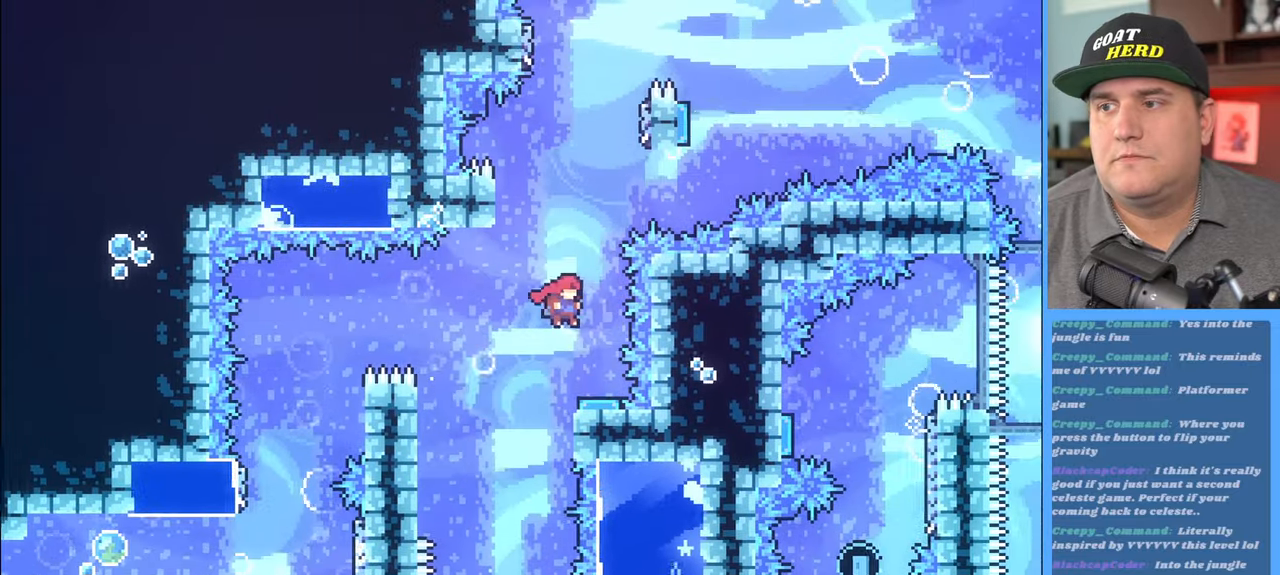
{"buttons": ["R2"], "left_stick": "up-left", "right_stick": "center", "events": [[50, "left_stick", "center"], [267, "left_stick", "up-left"]]}
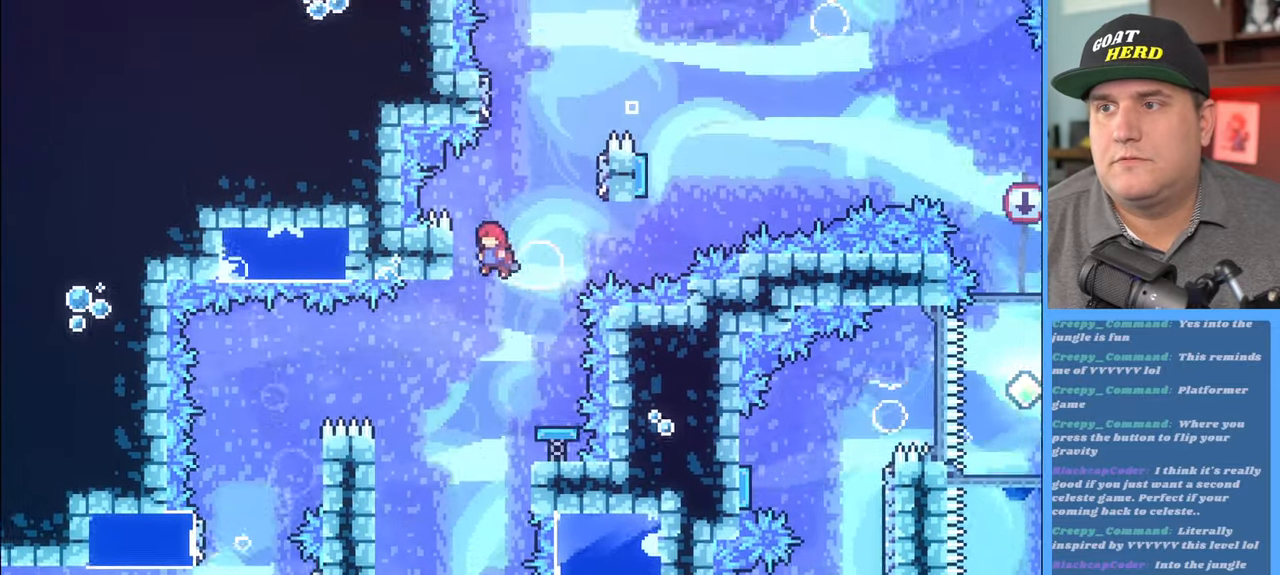
{"buttons": ["A", "R2"], "left_stick": "up-right", "right_stick": "center", "events": [[233, "A", "down"], [250, "left_stick", "up-right"]]}
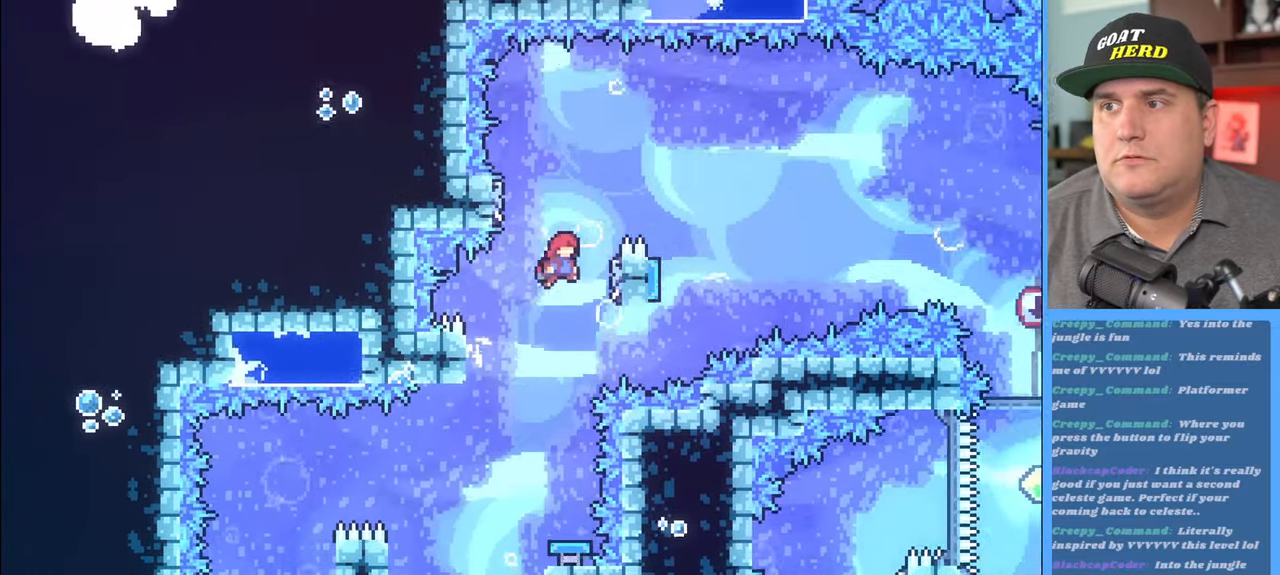
{"buttons": ["A", "R2", "L3"], "left_stick": "up-left", "right_stick": "center", "events": [[200, "A", "up"], [250, "left_stick", "up-left"], [300, "A", "down"], [450, "L3", "down"]]}
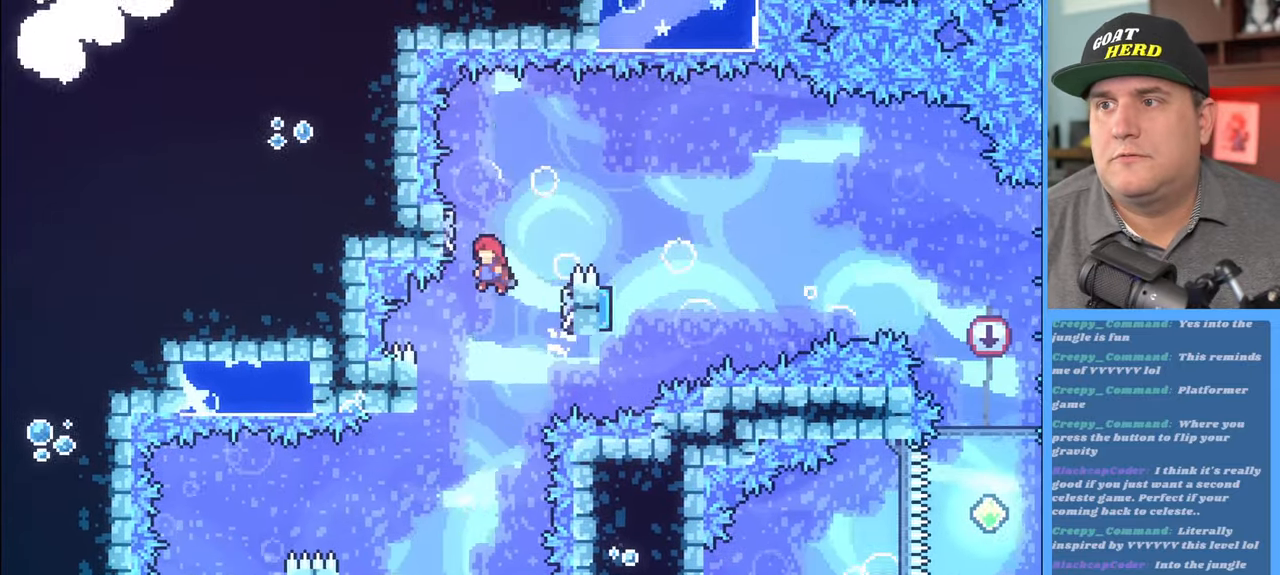
{"buttons": ["A", "R2"], "left_stick": "up-right", "right_stick": "center", "events": [[133, "L3", "up"], [183, "A", "up"], [250, "A", "down"], [250, "left_stick", "up-right"]]}
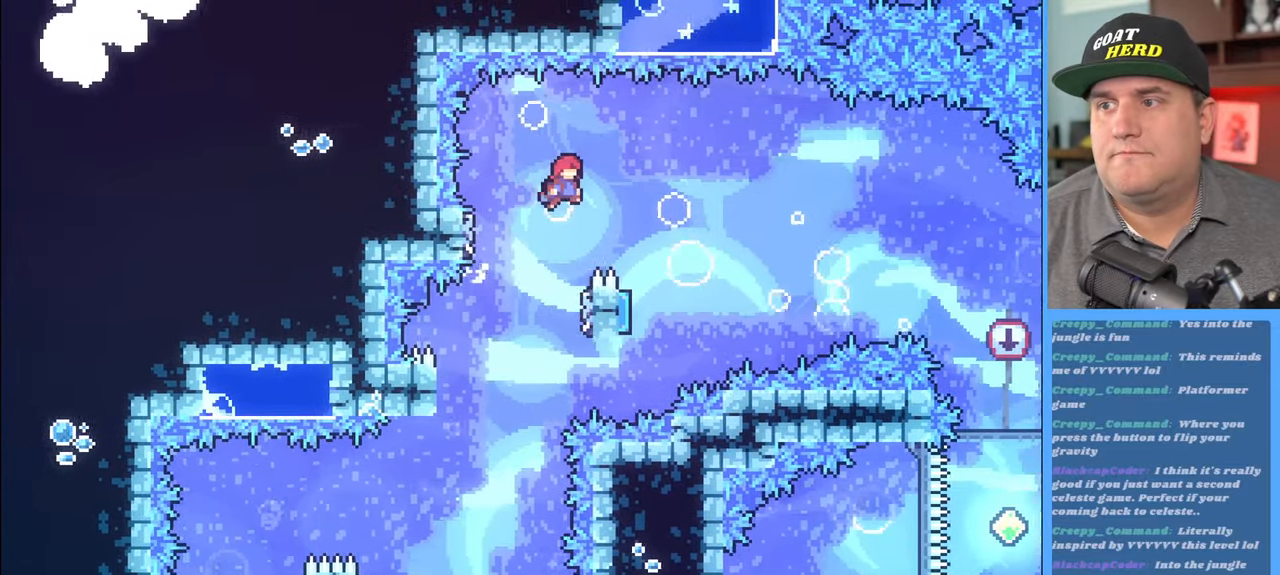
{"buttons": ["R2"], "left_stick": "up-right", "right_stick": "center", "events": [[200, "A", "up"], [217, "left_stick", "up-left"], [500, "left_stick", "up-right"]]}
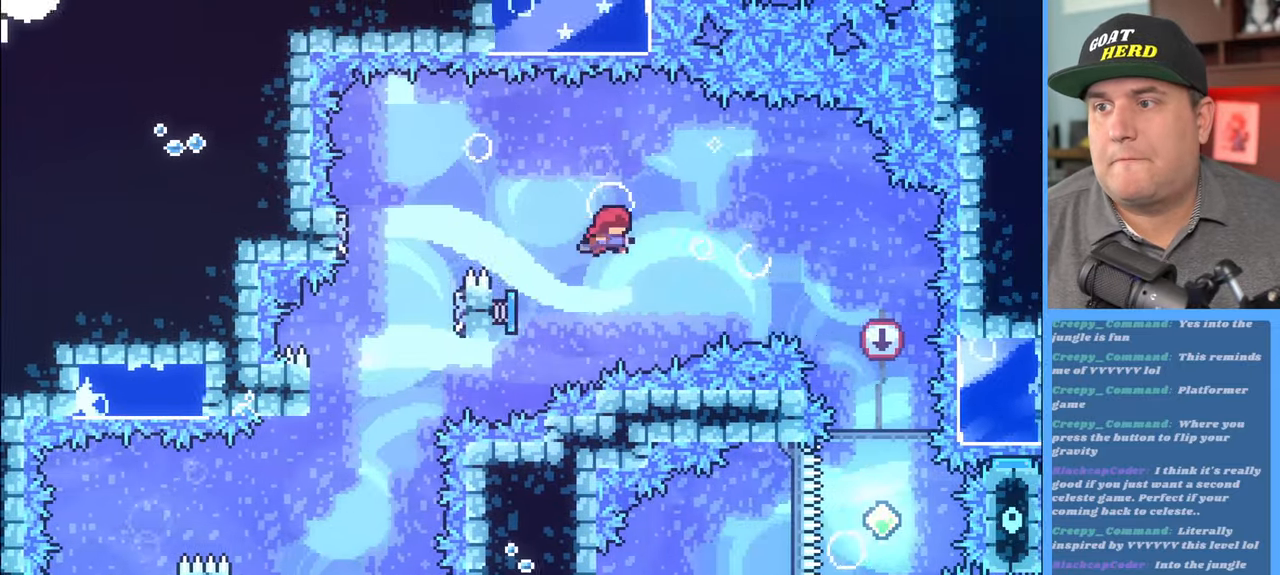
{"buttons": ["R2"], "left_stick": "right", "right_stick": "center", "events": [[150, "L3", "down"], [150, "left_stick", "right"], [333, "L3", "up"]]}